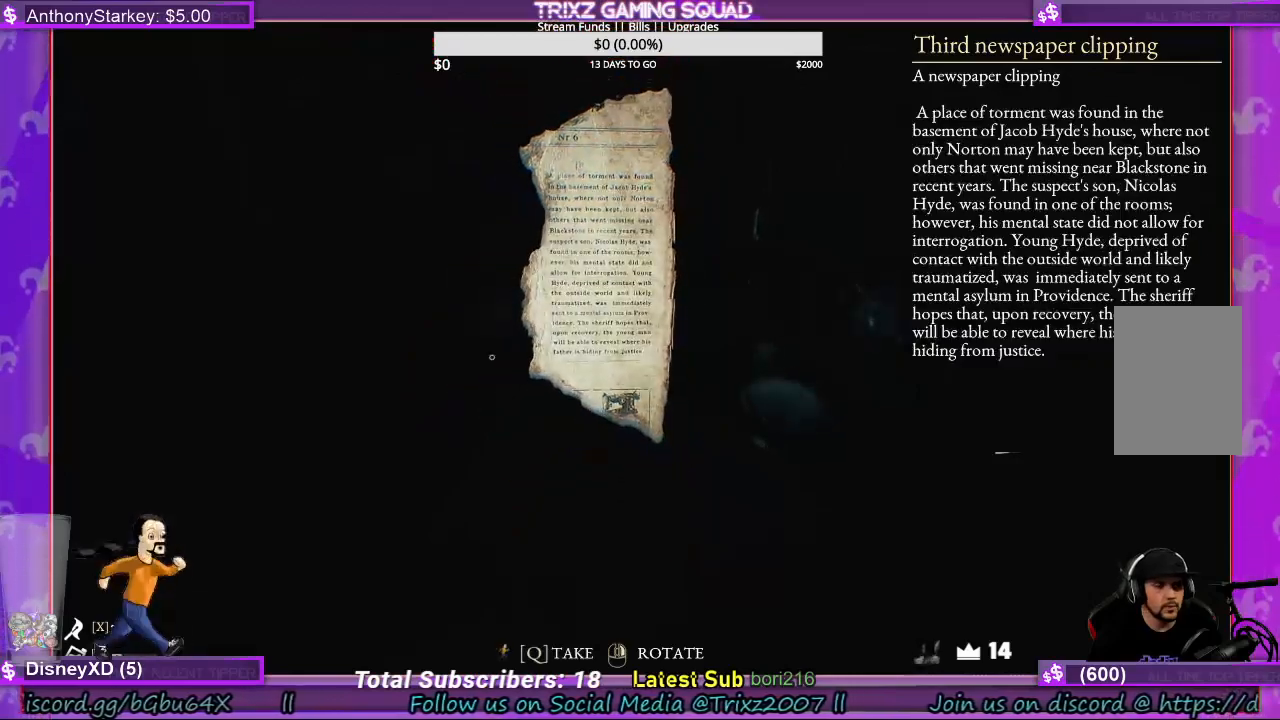
Gameplay with keyboard and mouse; each line is a JSON object with the keys and mouse buttons held at the frame after it. "events" lists presses ("down") and releases ("up") of "a", "ctrl", "d", "e", "f", "q", "r", "s", "shift", "space", "tab", "w", "mouse_left", "mouse_wheel", "mouse_right", "mouse_mb4" and "mouse_mb5" between this image and that frame as [ms after this image, input, new state], when the widget could be followed in between. "mouse_left", "mouse_wheel", "mouse_right", "mouse_mb4", "mouse_mb5" = the "left", "wheel", "right", "mb4", "mb5" buttons of the "mouse" list. No other keys are recorded. "wheel" means that the mouse wheel is clicked or scrolled. Mouse movement is not recorded.
{"keys": [], "mouse": [], "events": [[333, "q", "down"], [467, "q", "up"]]}
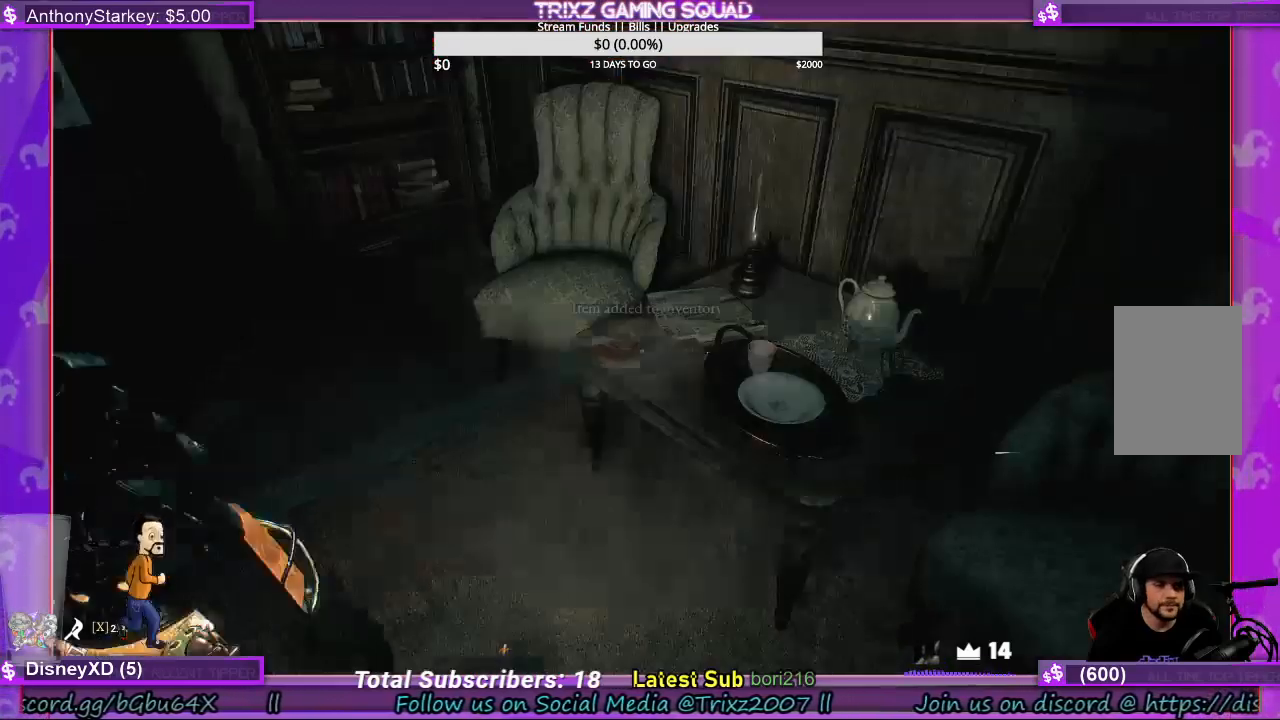
{"keys": [], "mouse": [], "events": []}
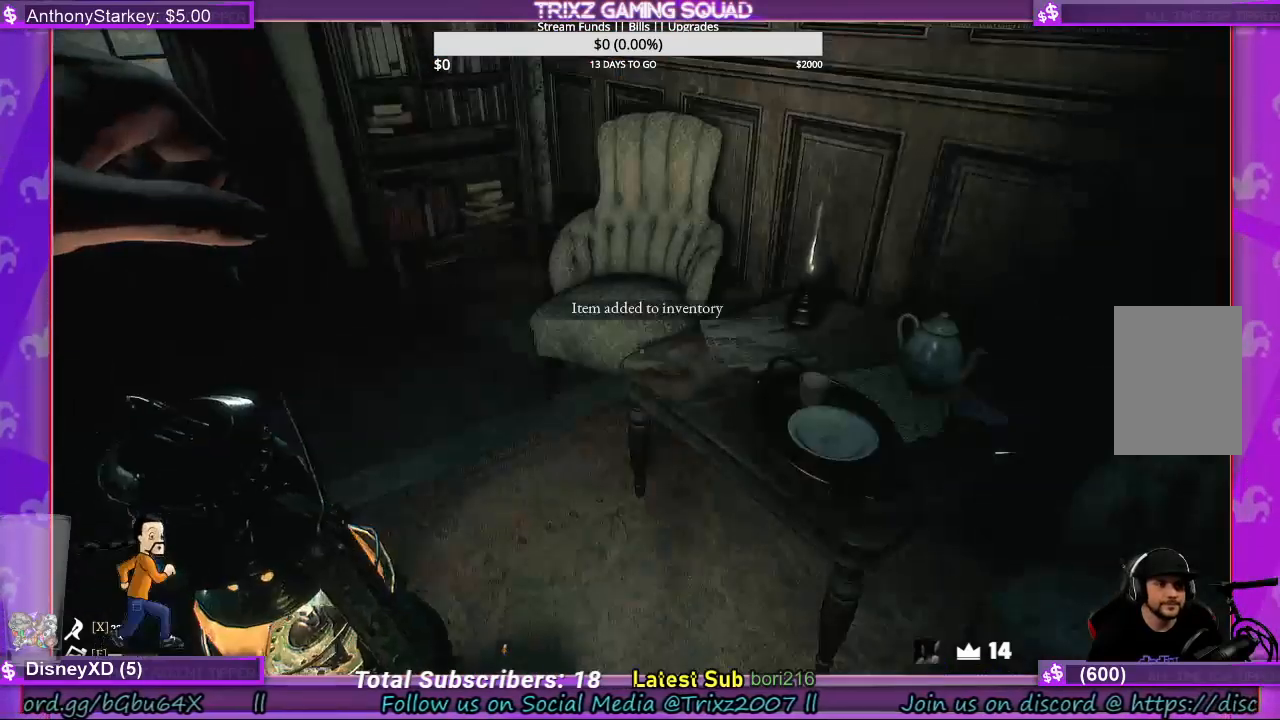
{"keys": ["w"], "mouse": [], "events": [[467, "w", "down"]]}
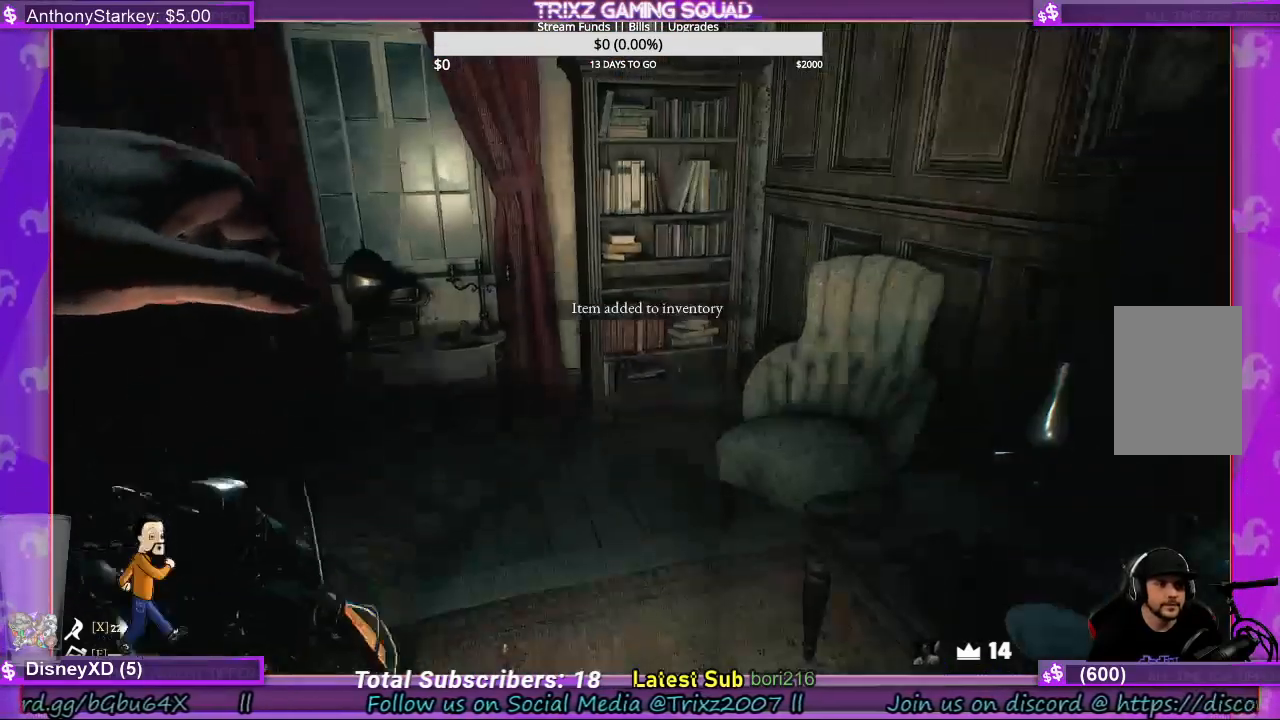
{"keys": ["d", "shift", "w"], "mouse": [], "events": [[100, "shift", "down"], [300, "d", "down"]]}
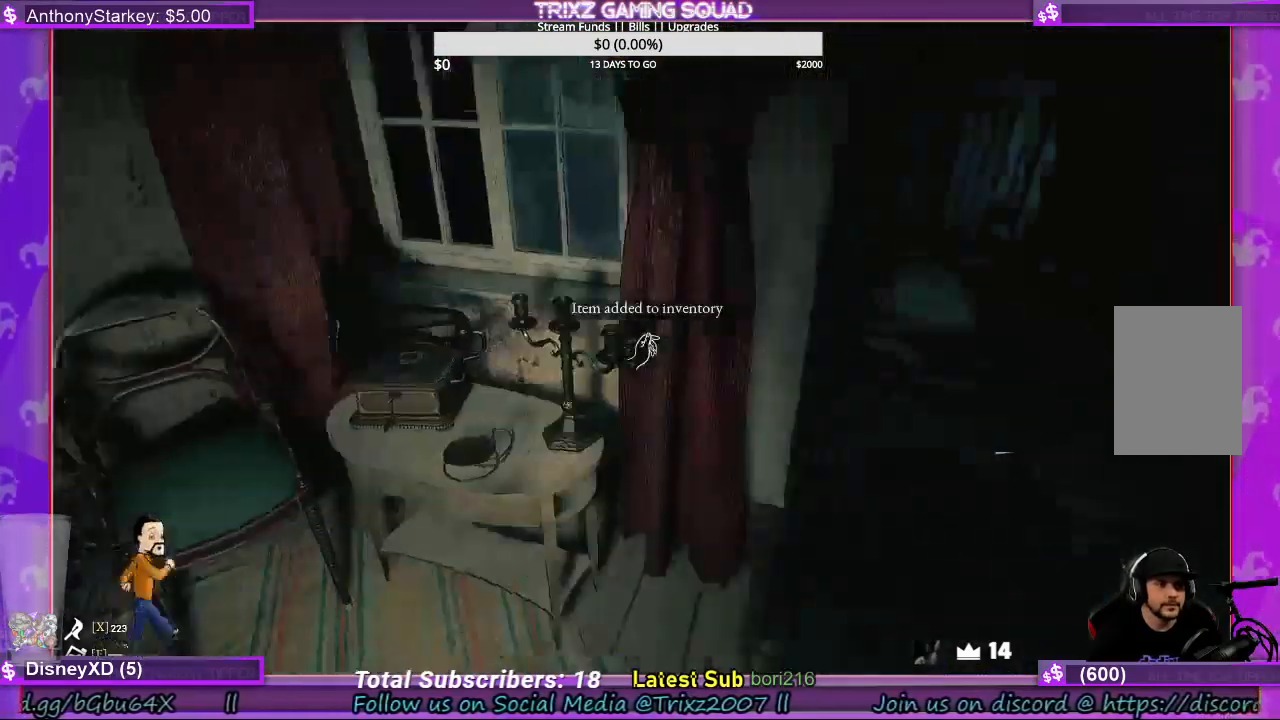
{"keys": [], "mouse": [], "events": [[33, "d", "up"], [67, "shift", "up"], [67, "w", "up"]]}
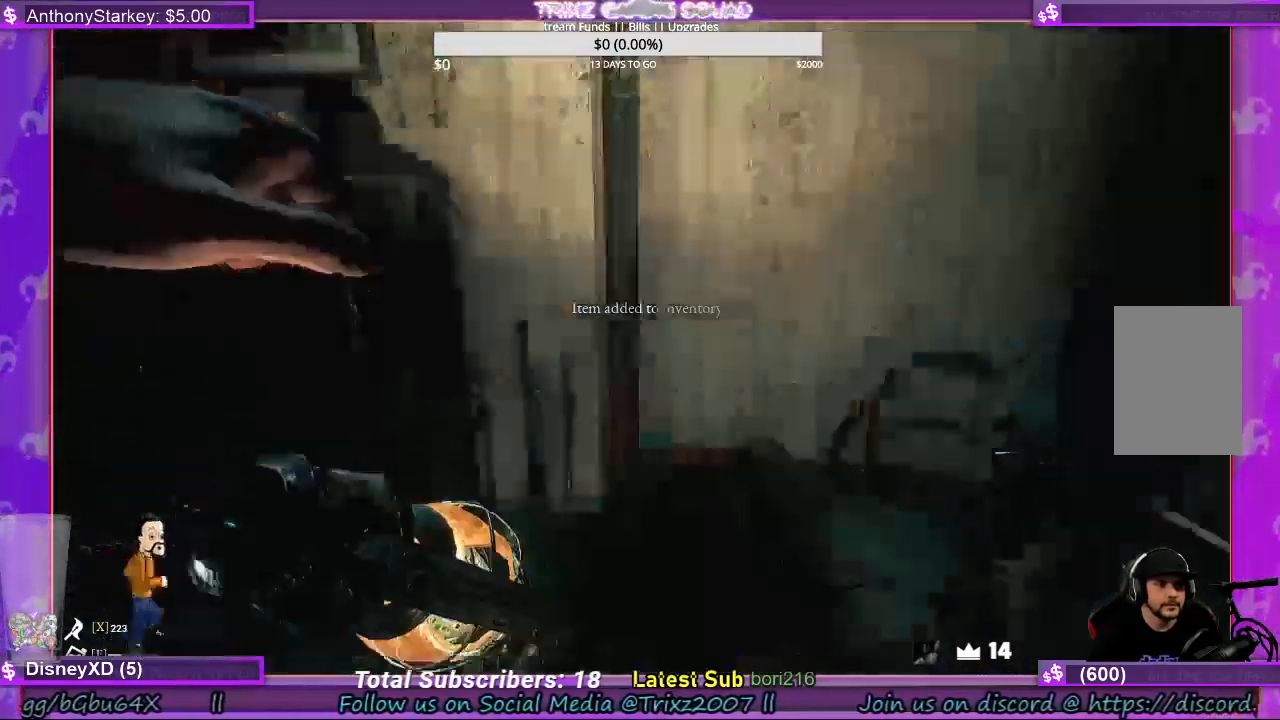
{"keys": [], "mouse": [], "events": []}
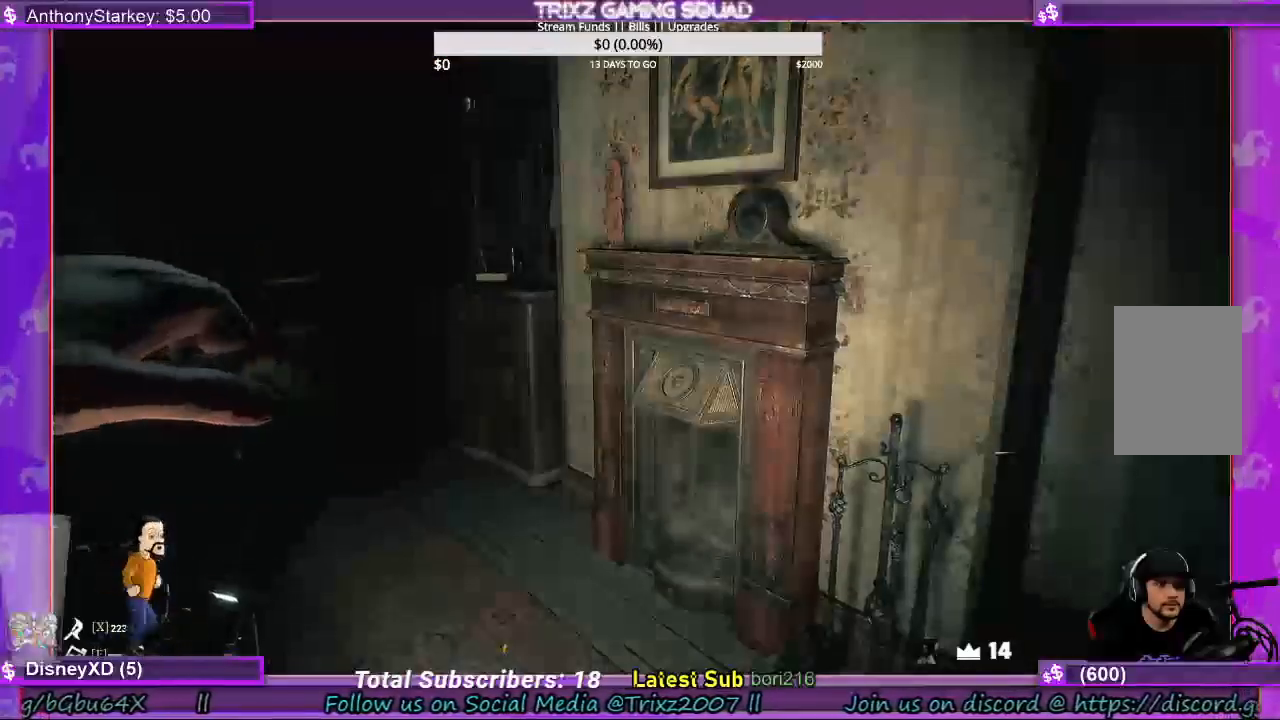
{"keys": ["shift", "w"], "mouse": [], "events": [[67, "w", "down"], [167, "shift", "down"]]}
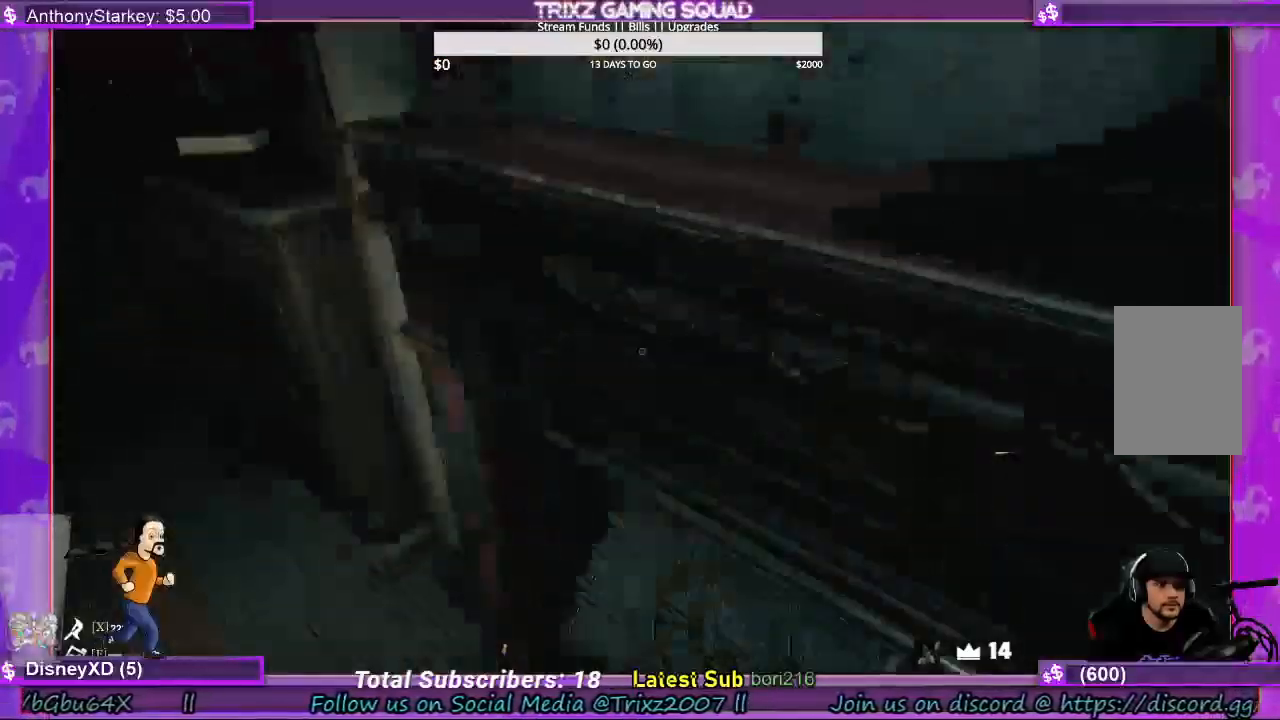
{"keys": [], "mouse": ["left"], "events": [[33, "mouse_left", "down"], [67, "shift", "up"], [100, "w", "up"], [167, "mouse_left", "up"], [300, "mouse_left", "down"], [400, "mouse_left", "up"], [500, "mouse_left", "down"]]}
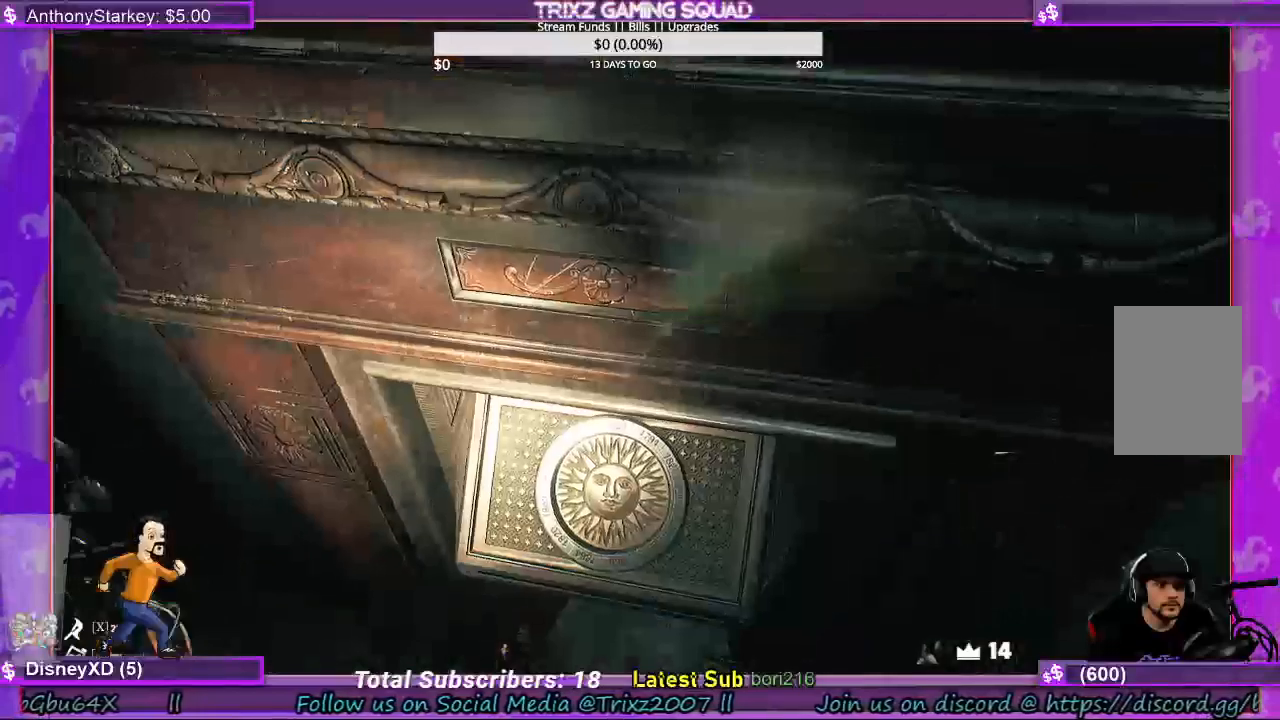
{"keys": [], "mouse": [], "events": [[267, "mouse_left", "up"]]}
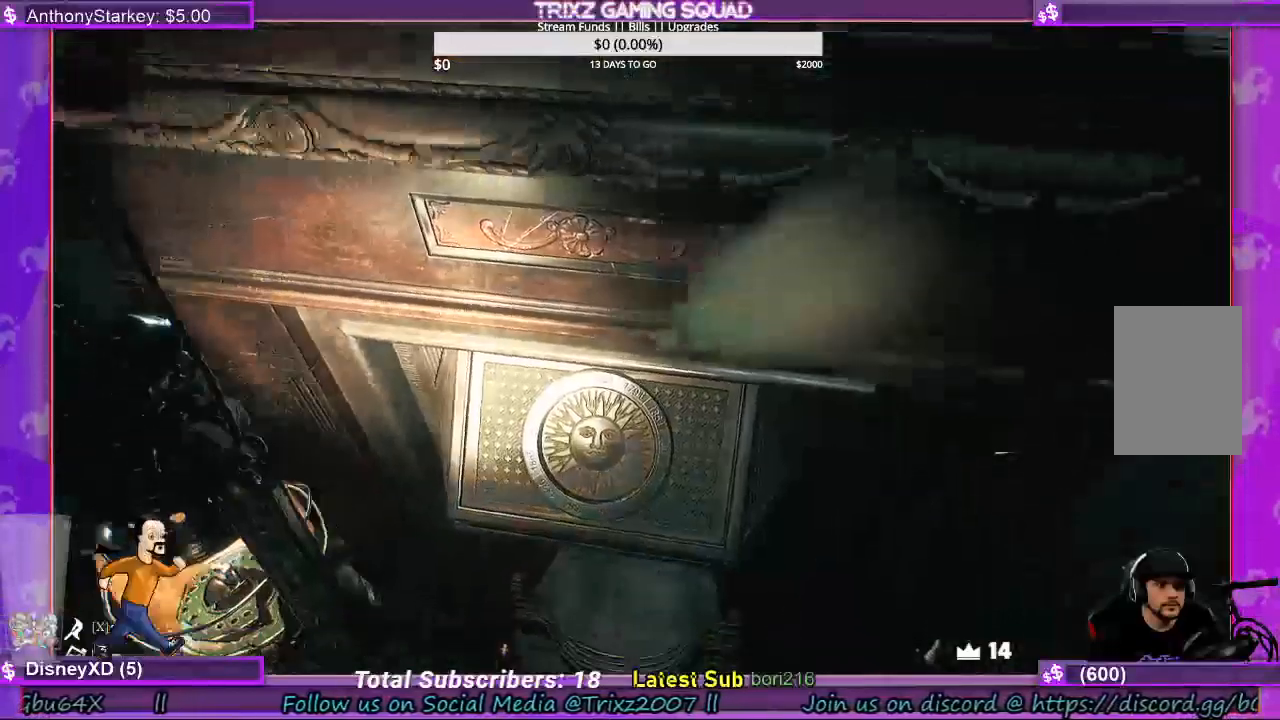
{"keys": [], "mouse": ["left"], "events": [[333, "mouse_left", "down"]]}
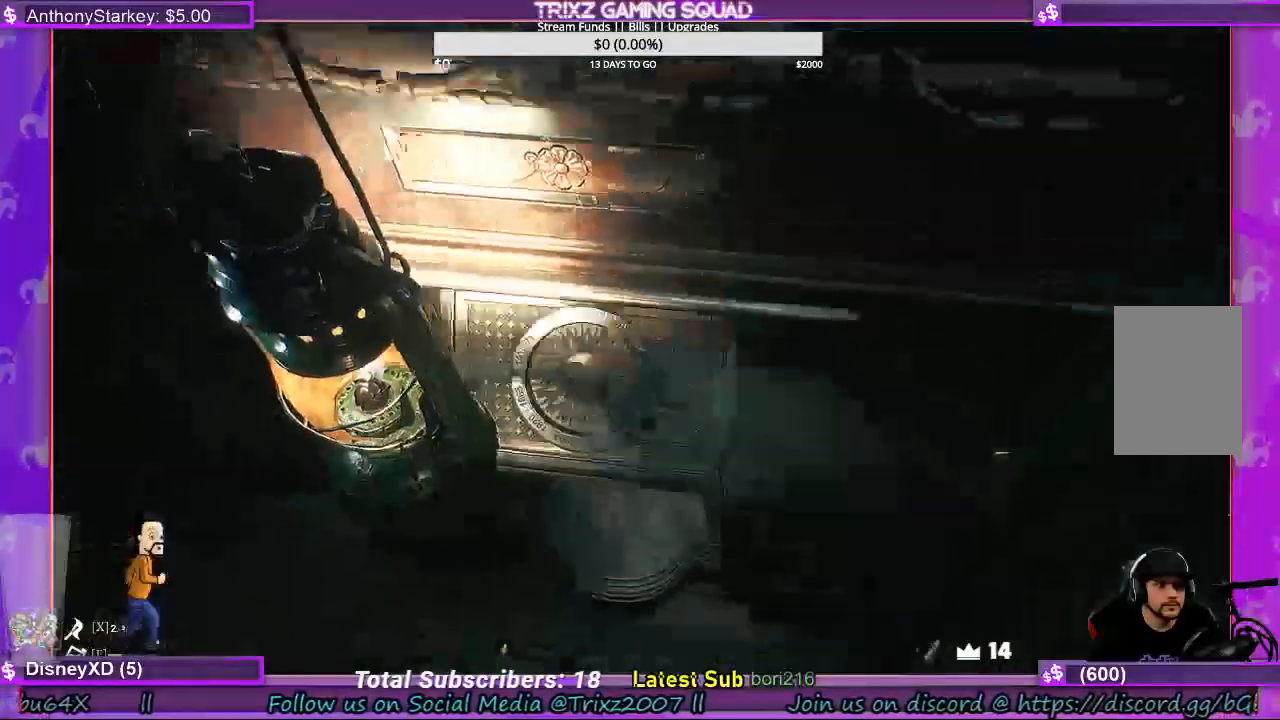
{"keys": [], "mouse": ["left"], "events": [[367, "mouse_left", "up"], [467, "mouse_left", "down"]]}
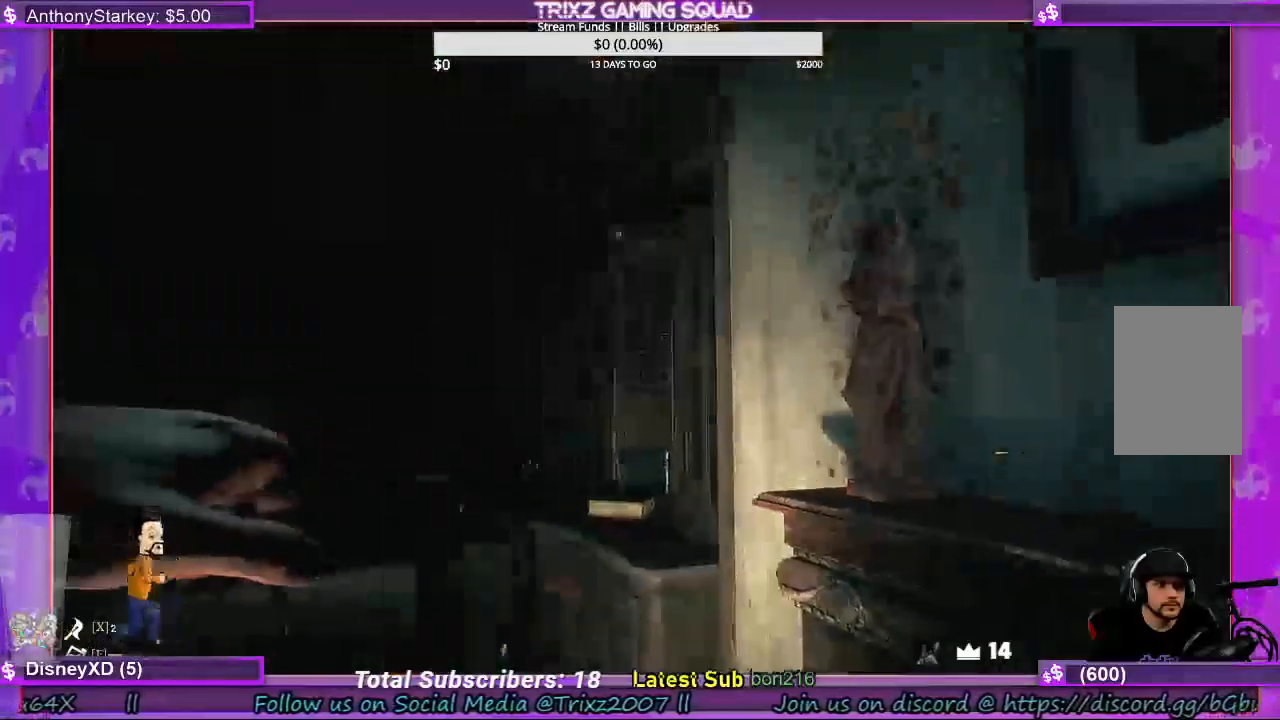
{"keys": ["shift", "w"], "mouse": [], "events": [[100, "mouse_left", "up"], [200, "mouse_left", "down"], [267, "w", "down"], [300, "mouse_left", "up"], [500, "shift", "down"]]}
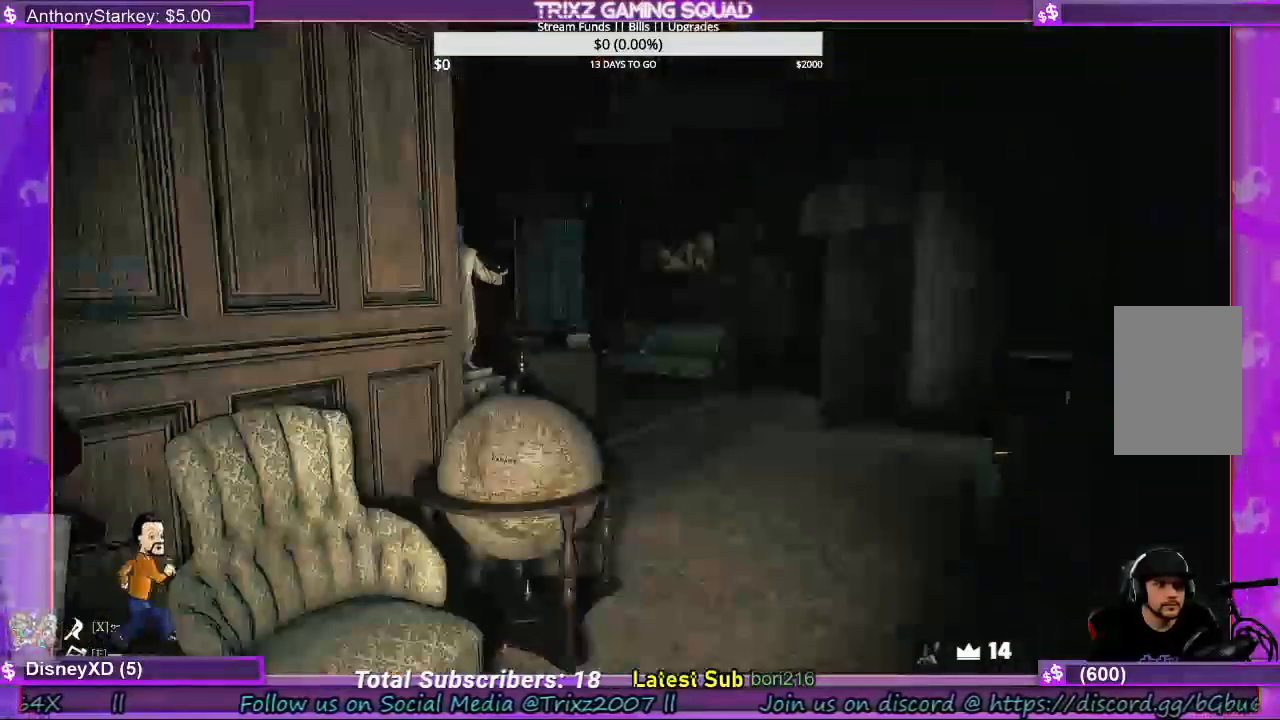
{"keys": [], "mouse": [], "events": [[33, "shift", "up"], [300, "w", "up"]]}
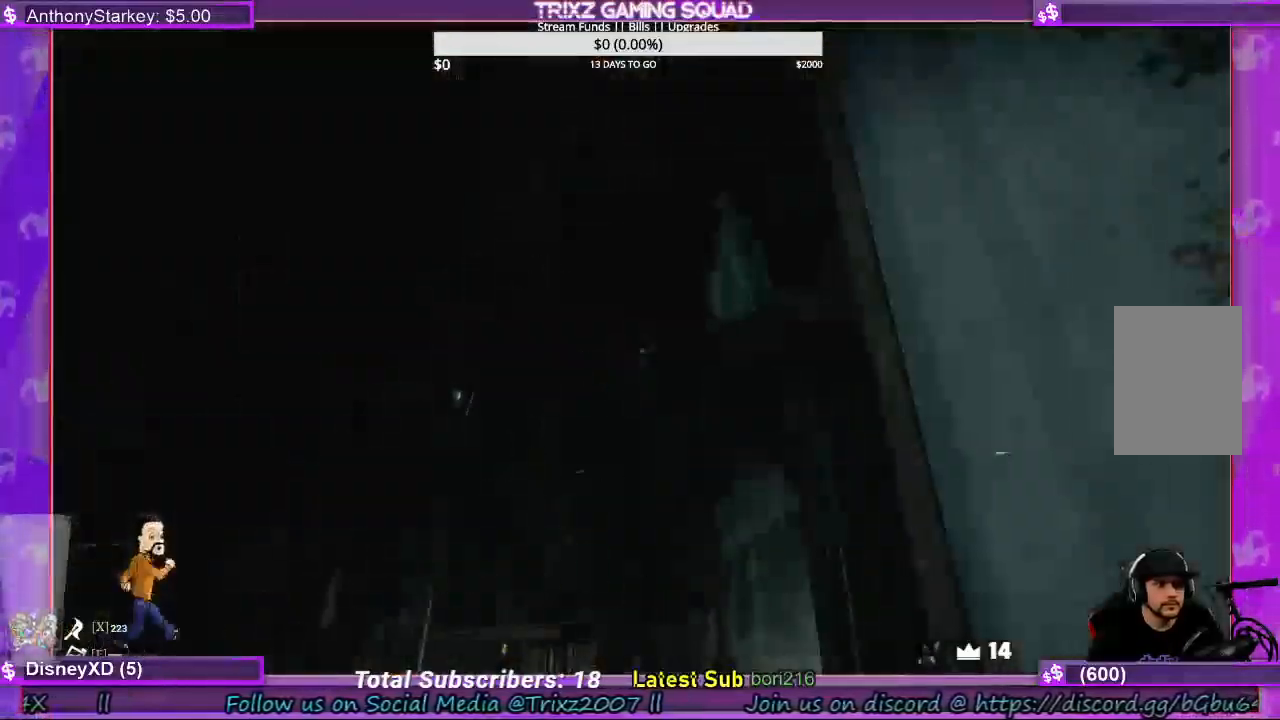
{"keys": ["a", "w"], "mouse": [], "events": [[433, "w", "down"], [467, "a", "down"]]}
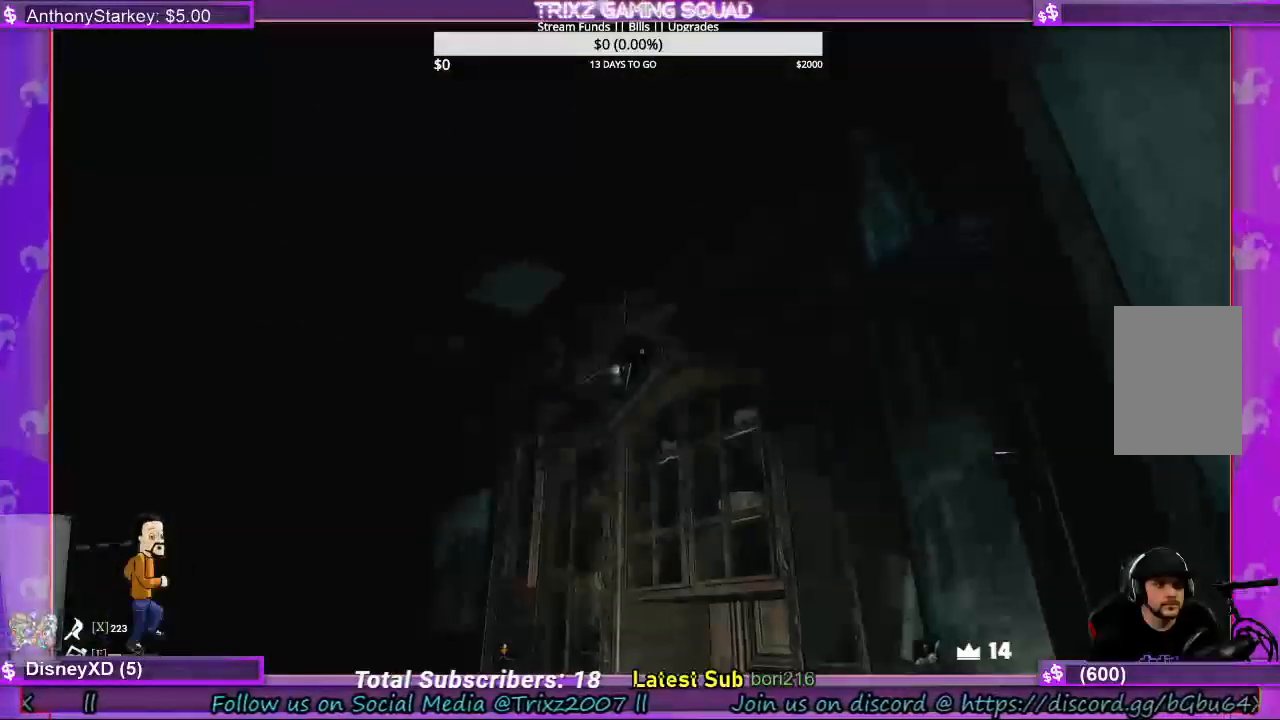
{"keys": ["d"], "mouse": [], "events": [[233, "a", "up"], [267, "w", "up"], [400, "d", "down"]]}
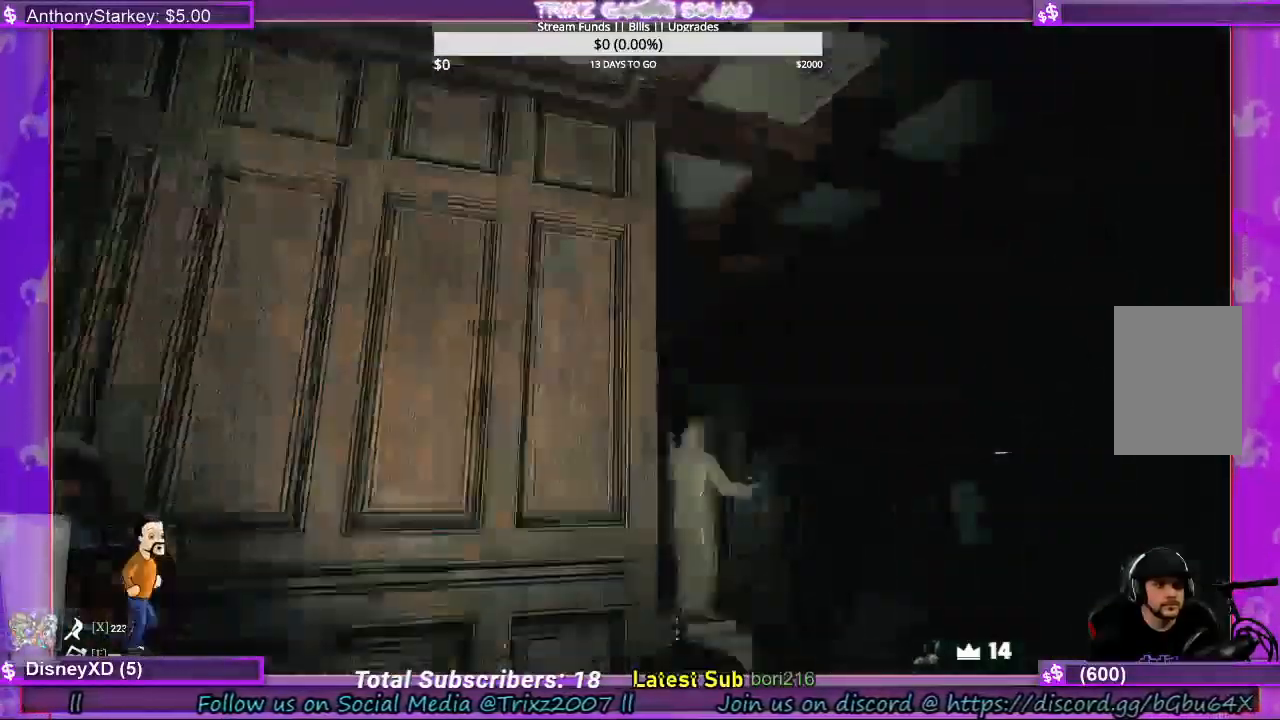
{"keys": ["d", "w"], "mouse": [], "events": [[67, "w", "down"], [233, "d", "up"], [433, "d", "down"]]}
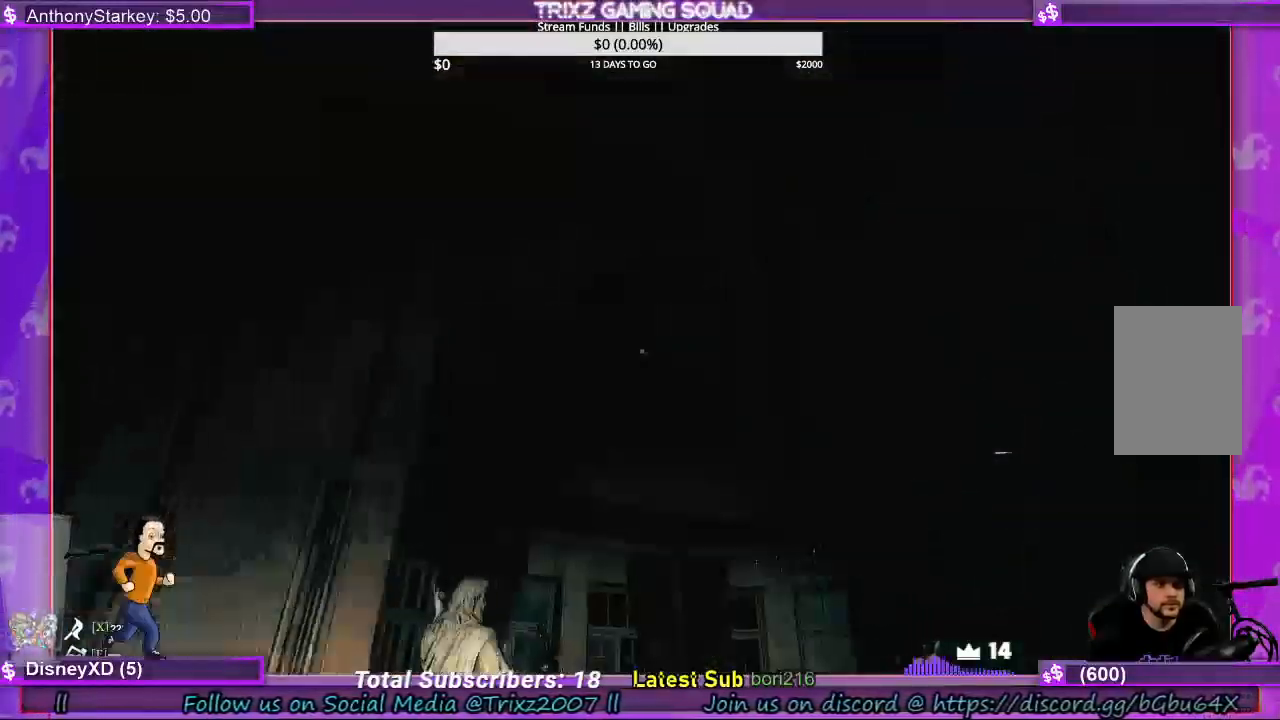
{"keys": ["w"], "mouse": [], "events": [[33, "d", "up"]]}
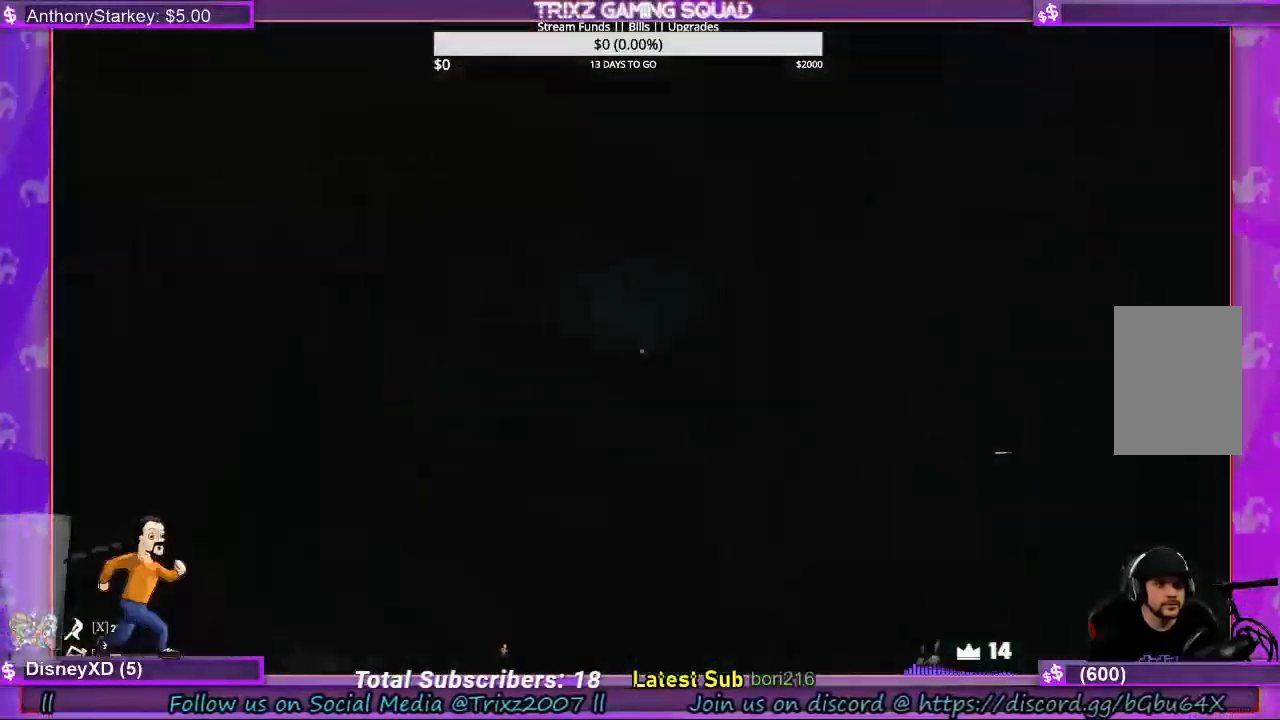
{"keys": ["d"], "mouse": [], "events": [[167, "w", "up"], [333, "d", "down"]]}
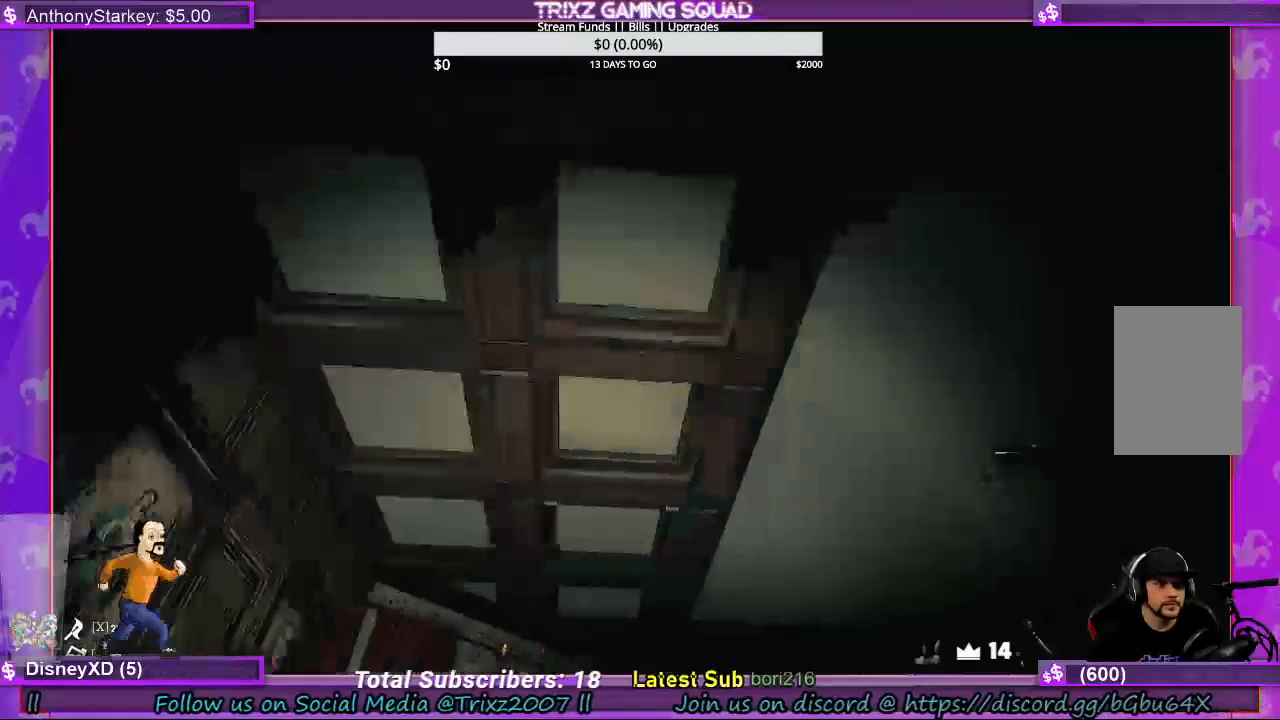
{"keys": [], "mouse": [], "events": [[133, "d", "up"]]}
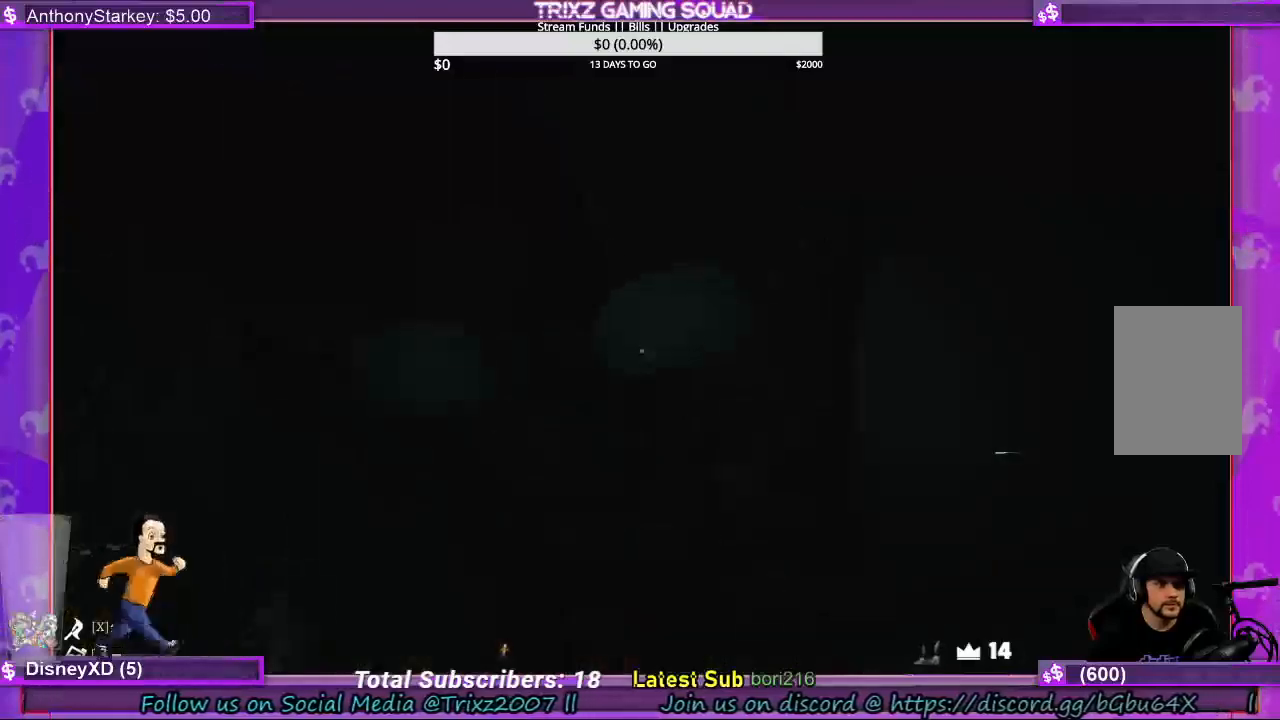
{"keys": ["s"], "mouse": [], "events": [[333, "s", "down"]]}
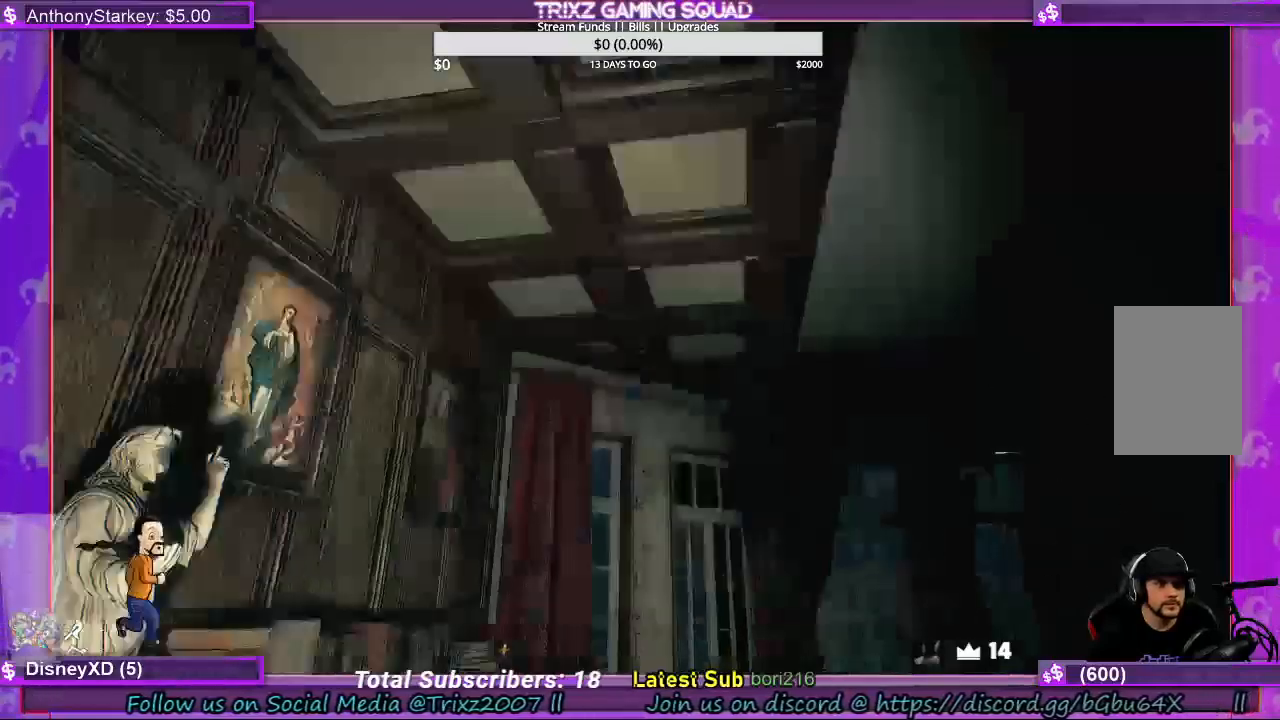
{"keys": [], "mouse": [], "events": [[267, "s", "up"]]}
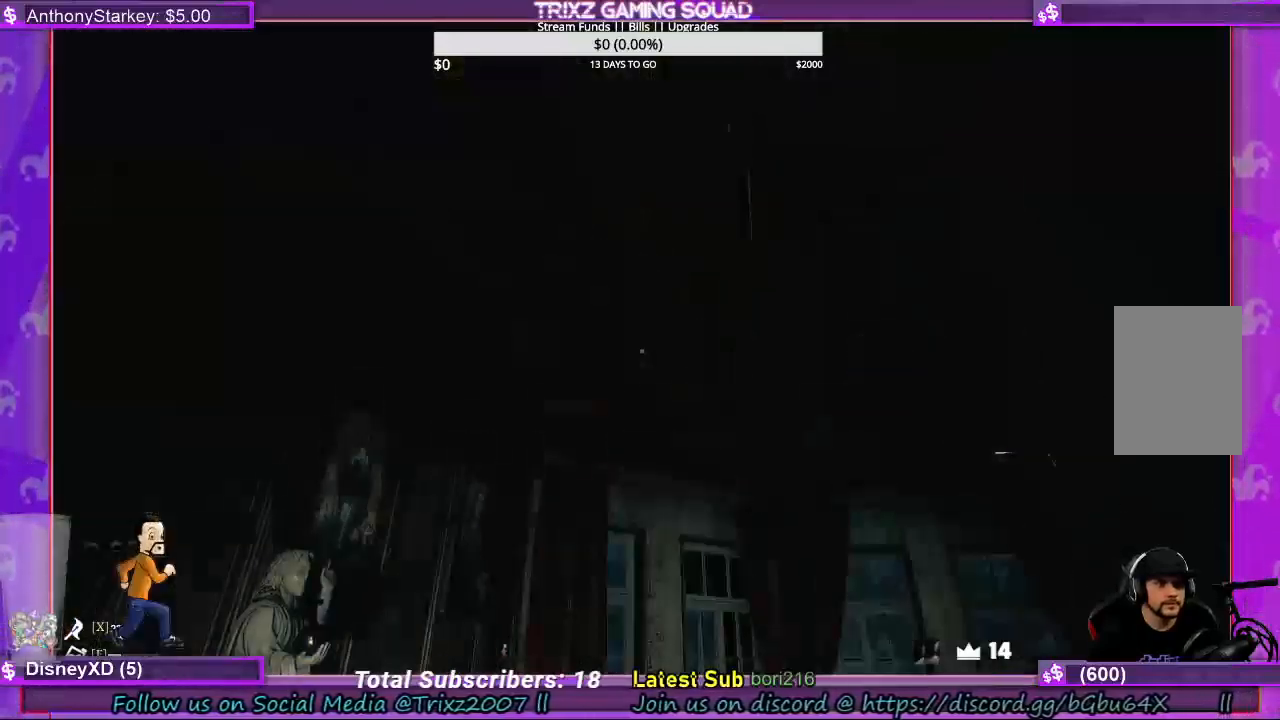
{"keys": ["w"], "mouse": [], "events": [[367, "w", "down"]]}
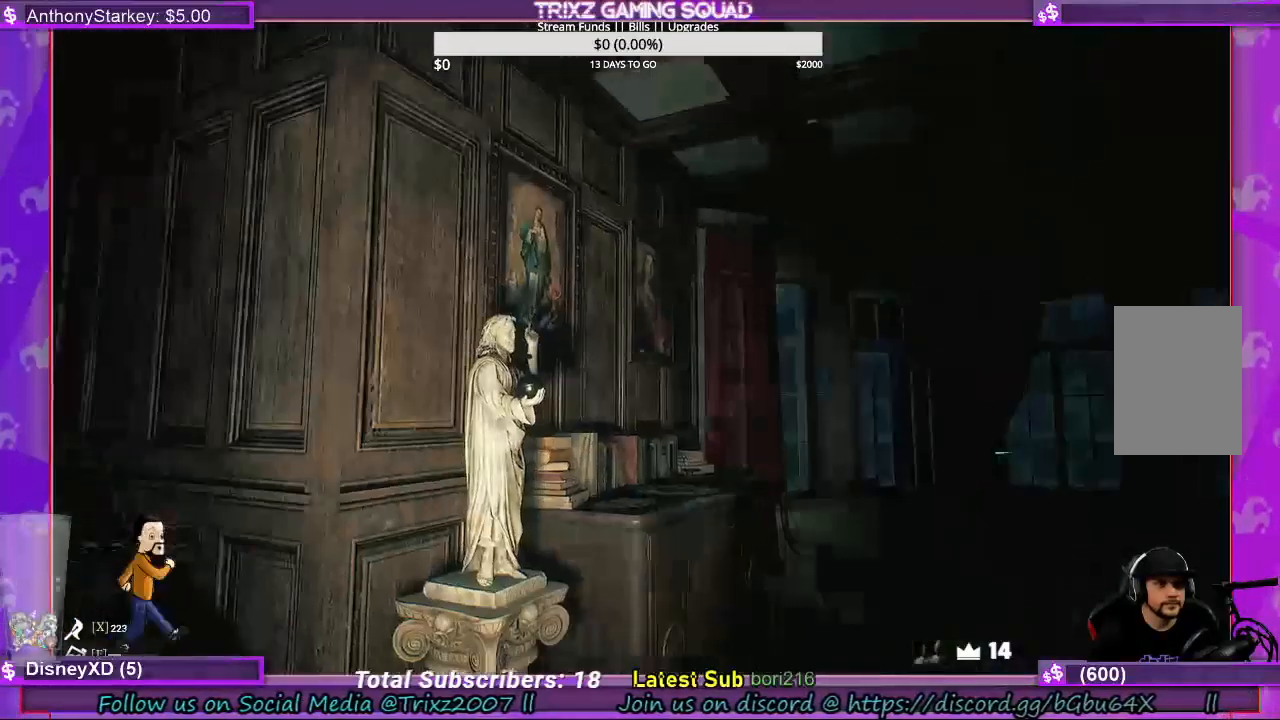
{"keys": [], "mouse": [], "events": [[400, "w", "up"]]}
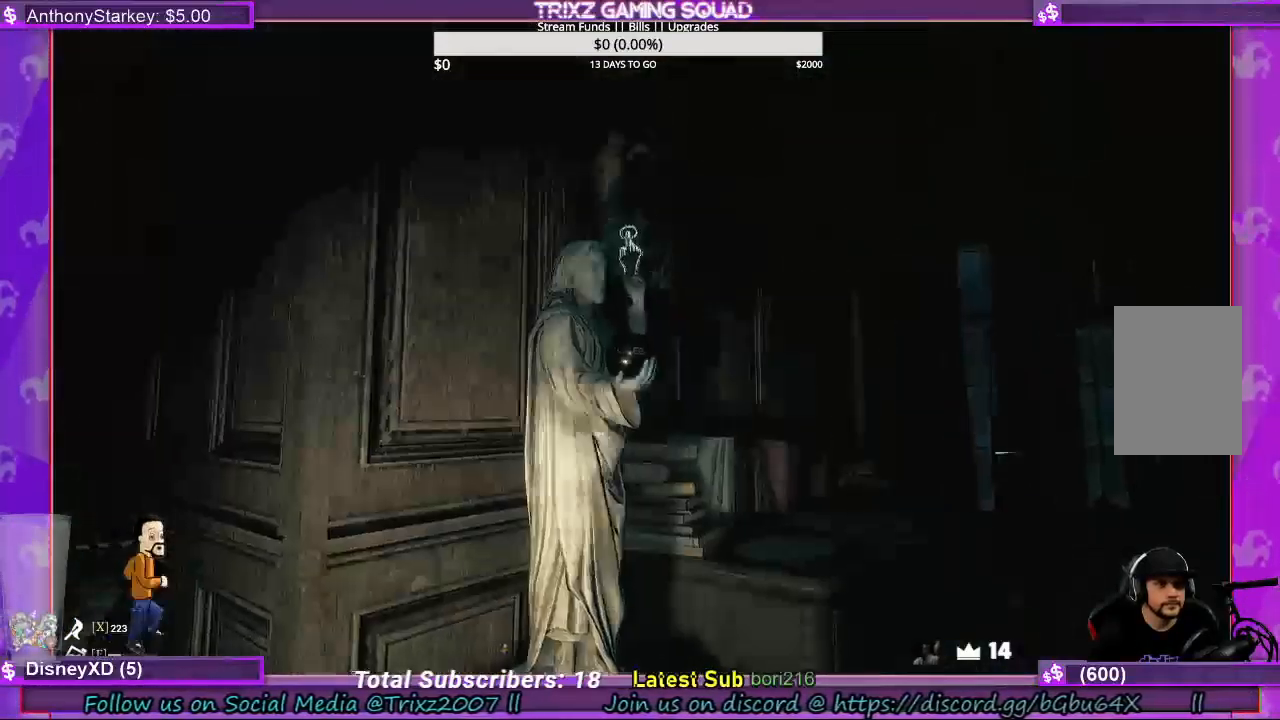
{"keys": [], "mouse": [], "events": [[200, "mouse_left", "down"], [300, "mouse_left", "up"]]}
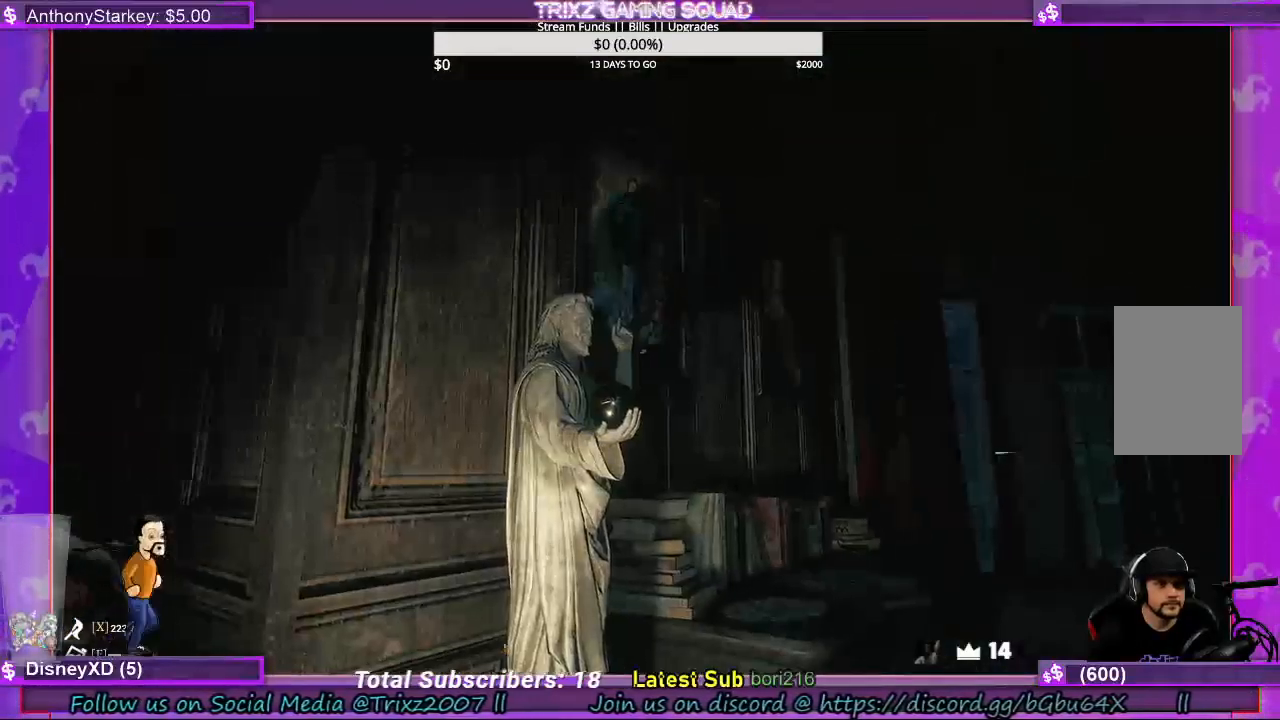
{"keys": [], "mouse": [], "events": [[133, "mouse_left", "down"], [267, "mouse_left", "up"]]}